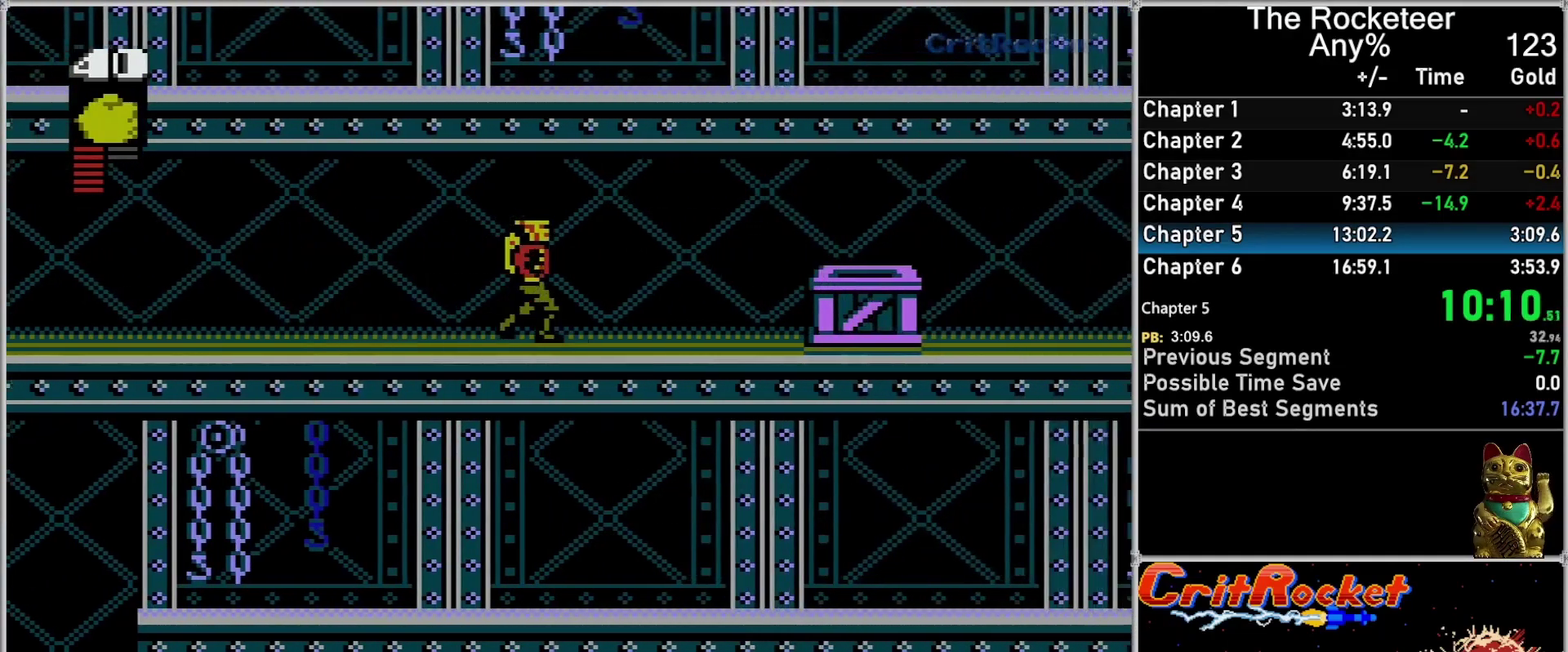
Gameplay with a controller (Nintendo layout); each line is a JSON object with the inputs held at the frame after it. "events" lists button and stick changes between this image and that frame as [ms after this image, input, new state], when the widget could be followed in between. Not read: L3 R3.
{"buttons": ["DPAD_RIGHT"], "events": []}
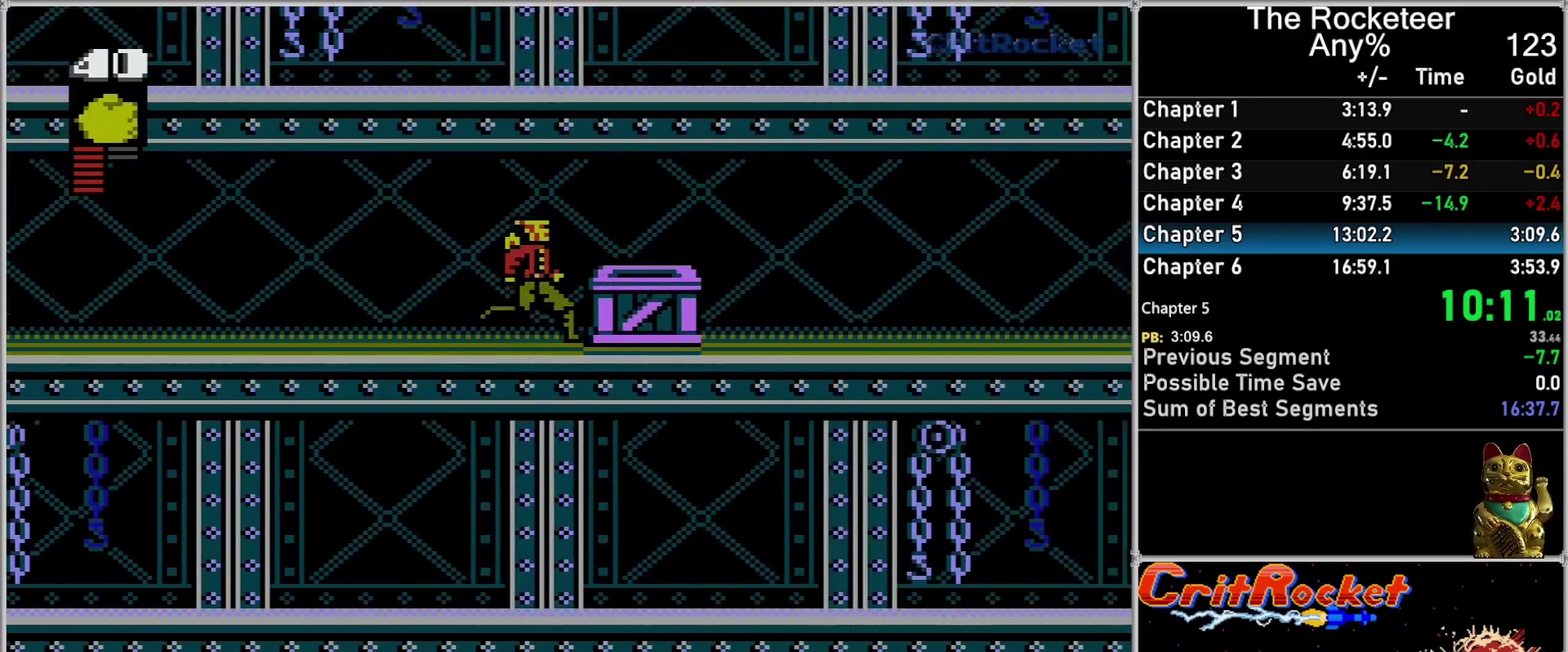
{"buttons": ["DPAD_RIGHT"], "events": []}
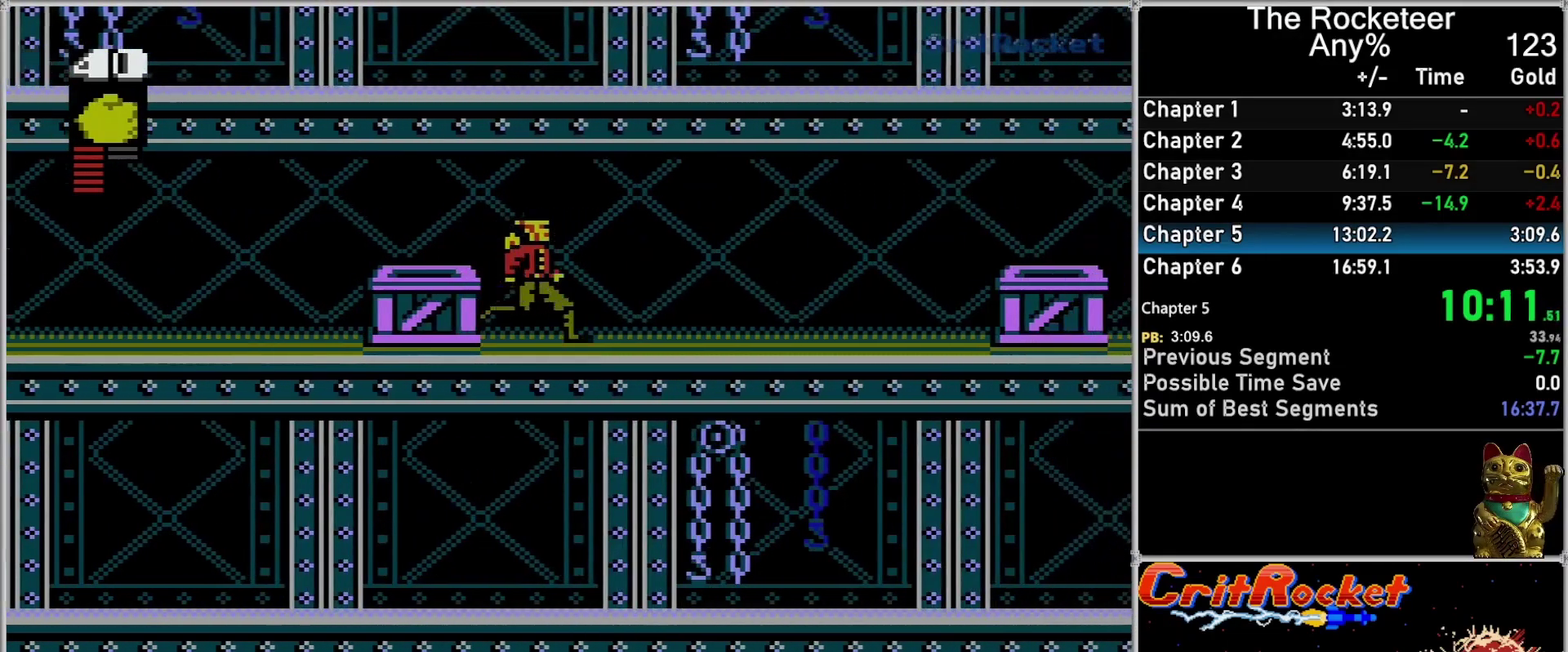
{"buttons": ["DPAD_RIGHT"], "events": []}
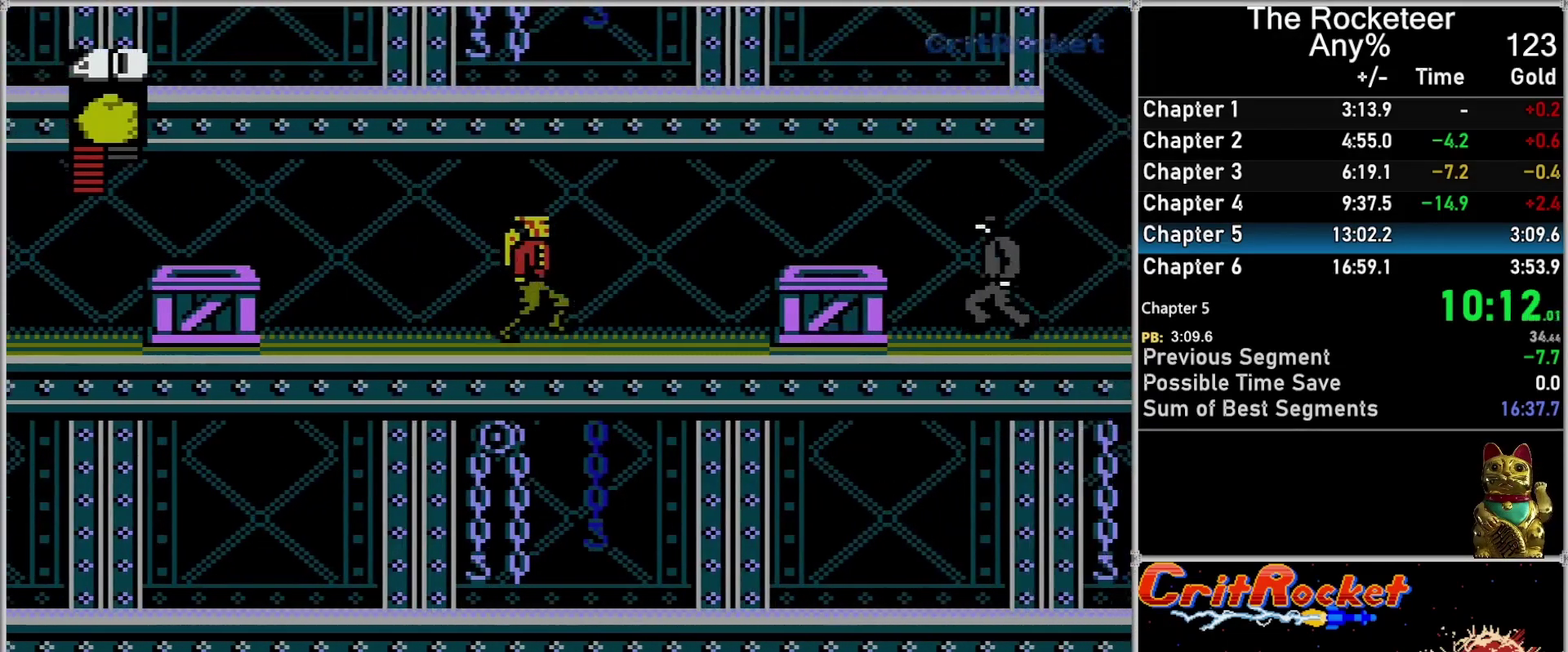
{"buttons": ["DPAD_RIGHT"], "events": []}
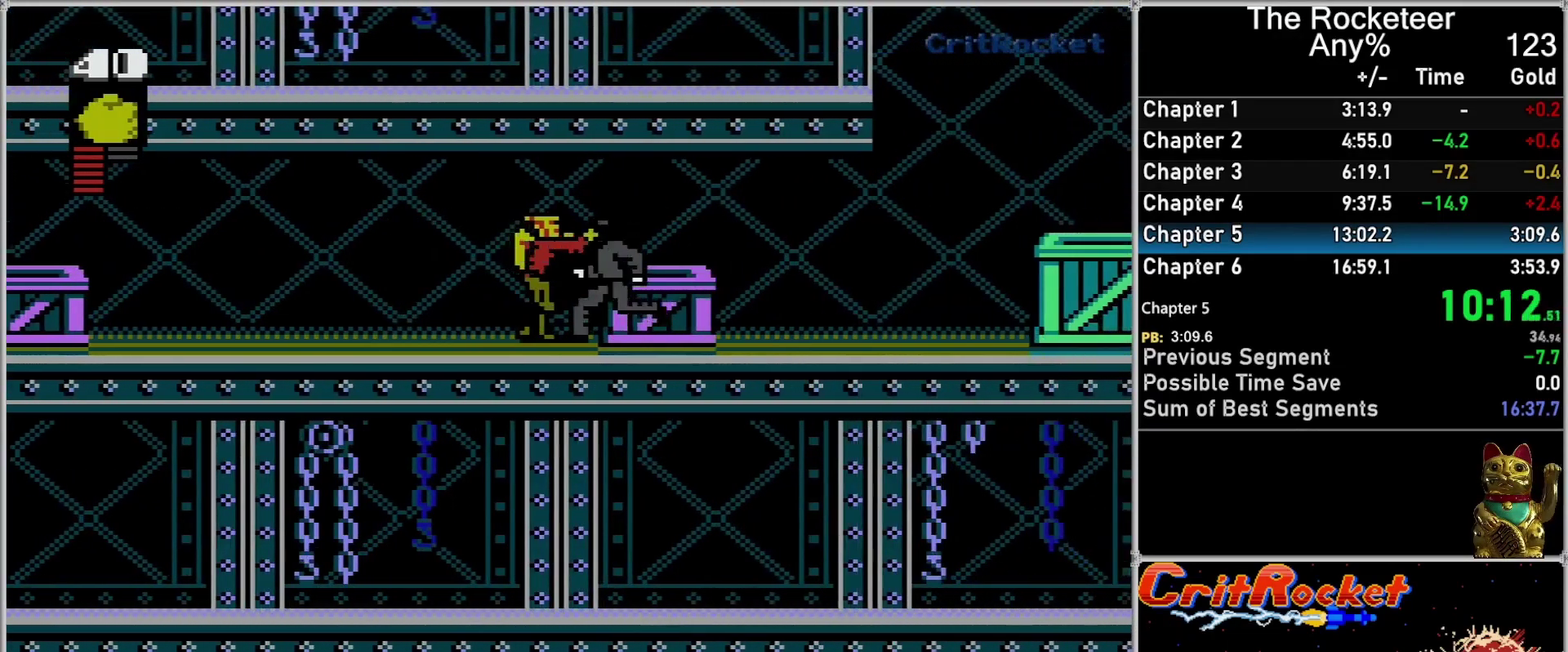
{"buttons": ["DPAD_RIGHT"], "events": [[50, "DPAD_RIGHT", "up"], [83, "B", "down"], [150, "B", "up"], [150, "DPAD_RIGHT", "down"]]}
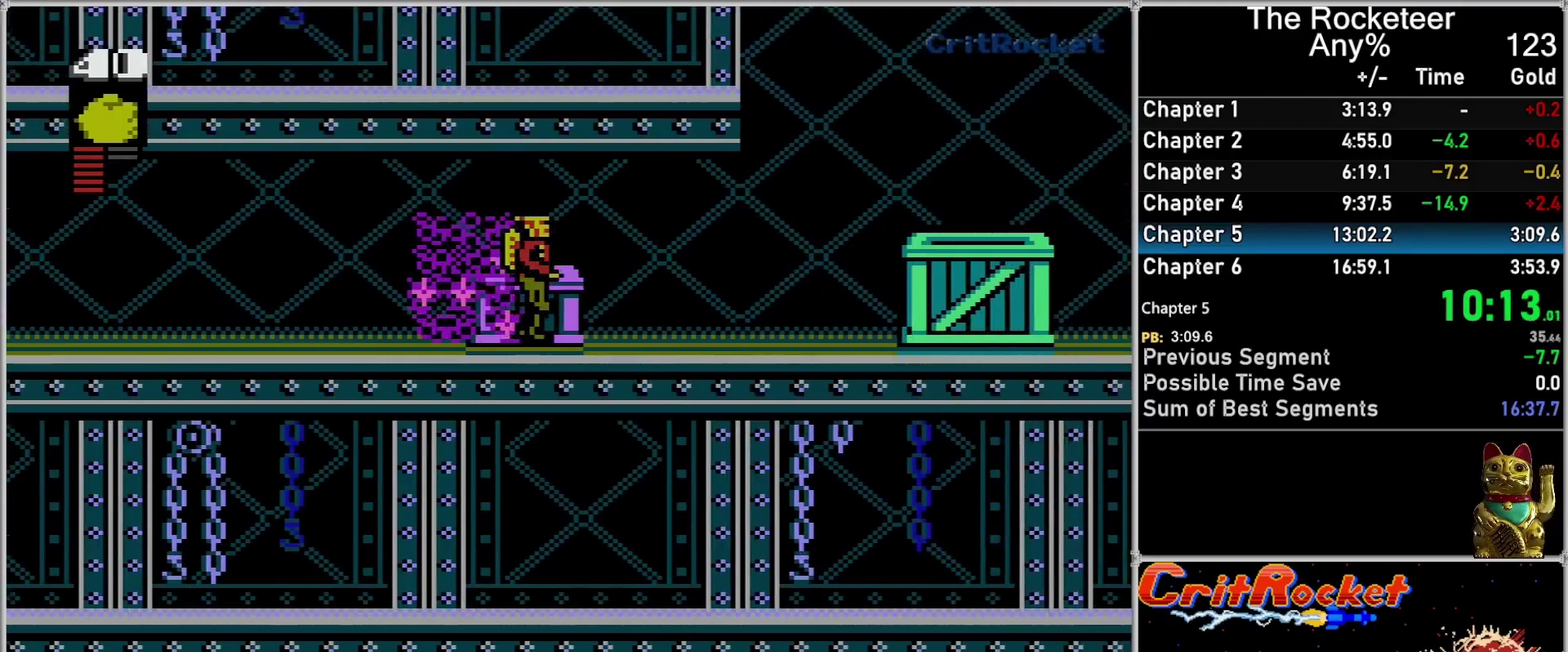
{"buttons": ["DPAD_RIGHT"], "events": []}
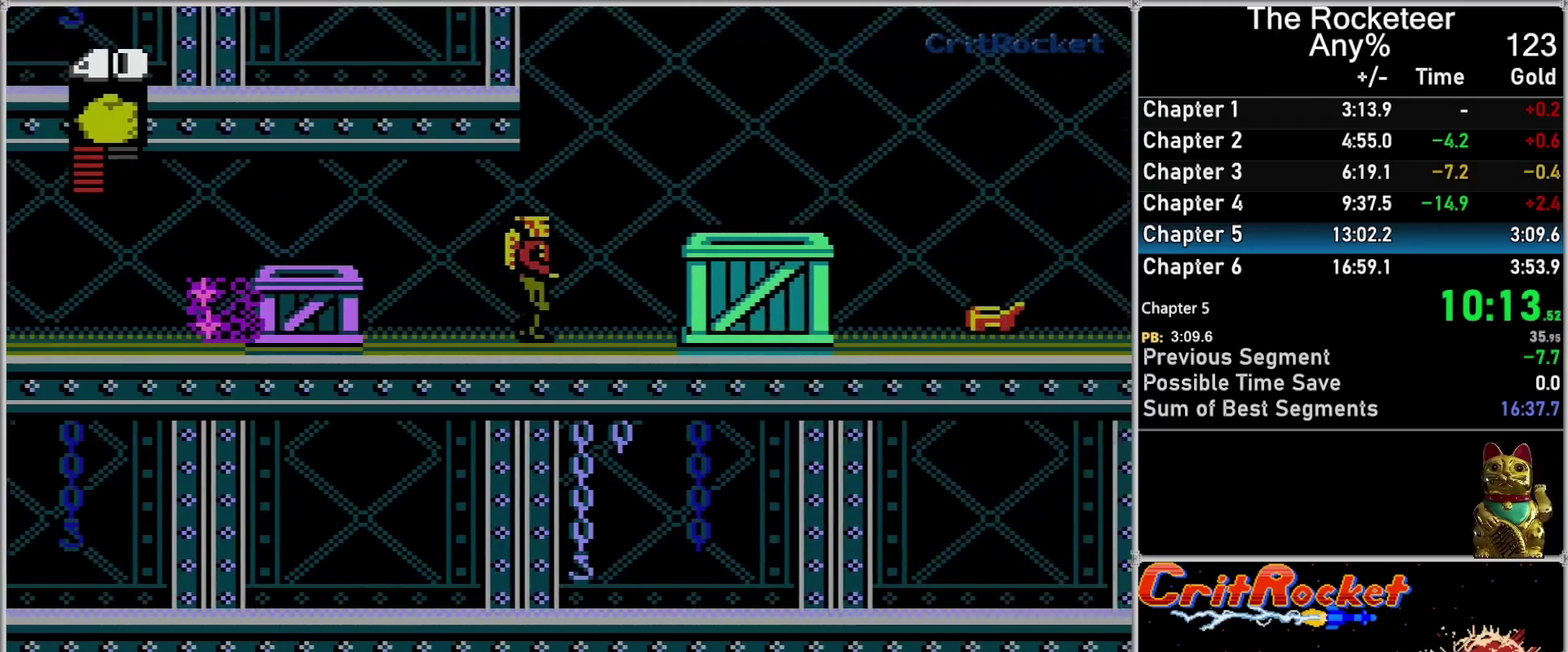
{"buttons": ["DPAD_RIGHT"], "events": []}
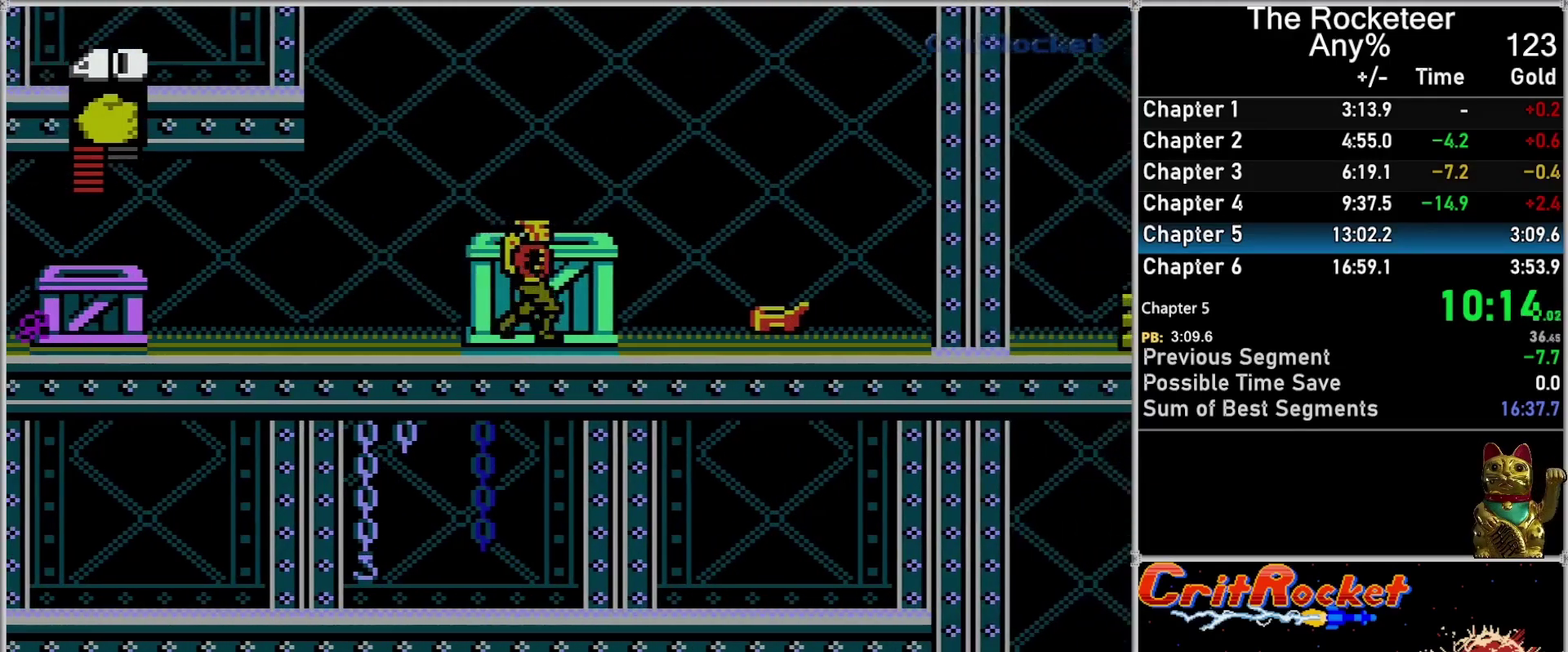
{"buttons": ["DPAD_RIGHT"], "events": []}
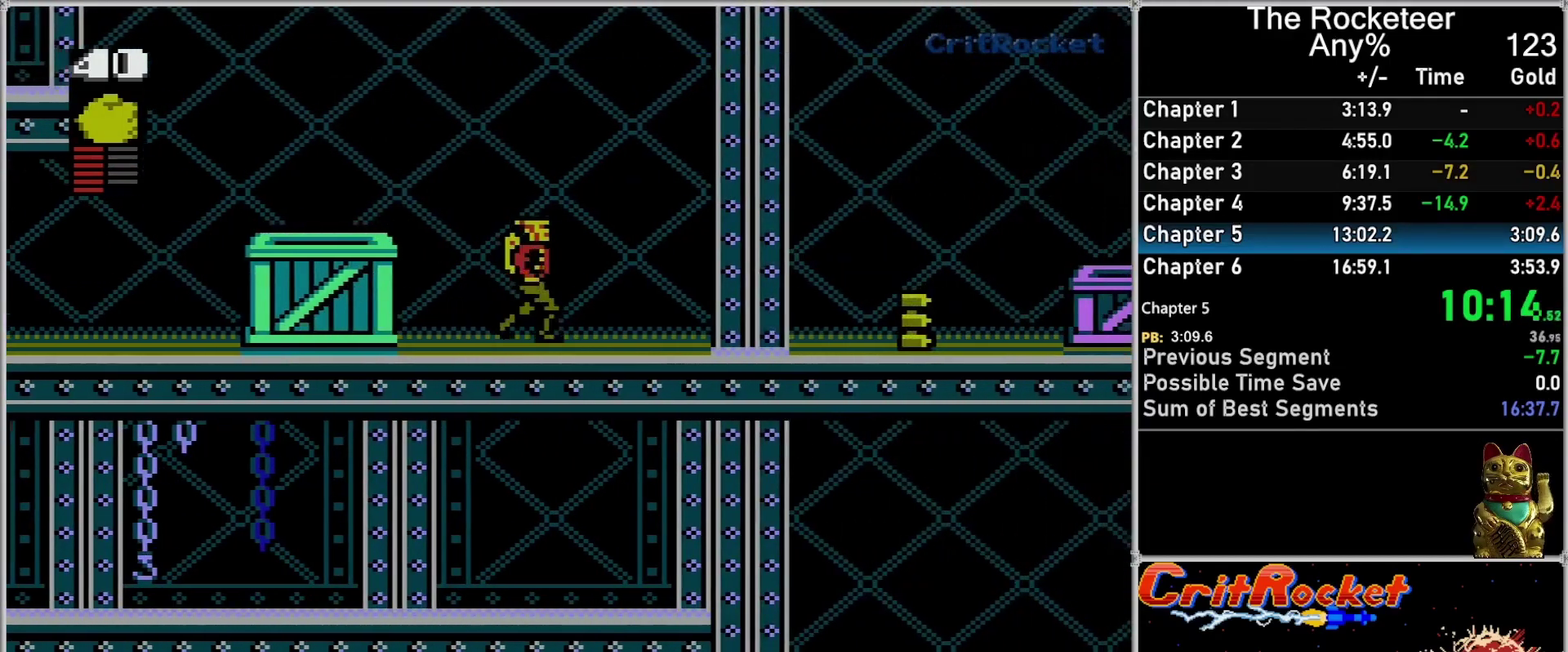
{"buttons": ["A", "DPAD_UP"], "events": [[183, "DPAD_UP", "down"], [200, "DPAD_RIGHT", "up"], [233, "A", "down"], [233, "DPAD_LEFT", "down"], [367, "A", "up"], [433, "A", "down"], [483, "DPAD_LEFT", "up"]]}
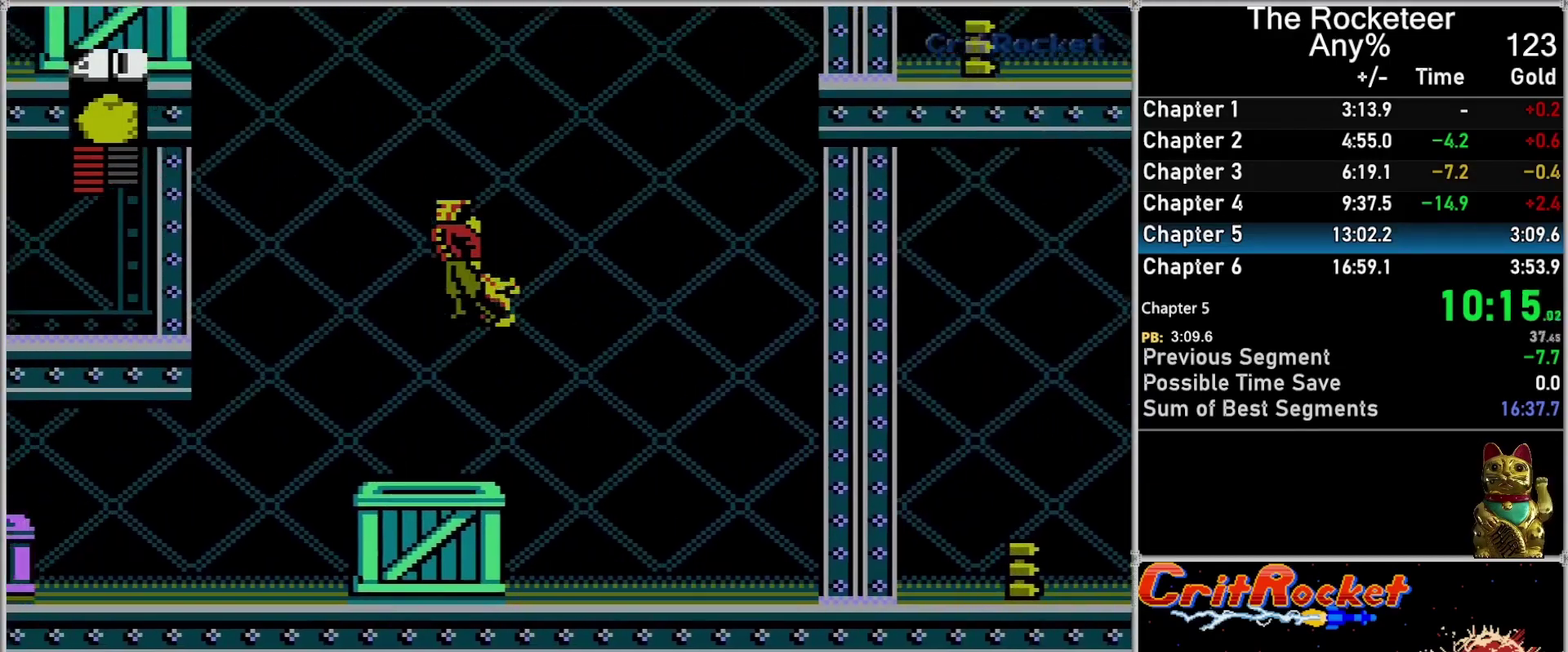
{"buttons": ["DPAD_LEFT"], "events": [[83, "A", "up"], [433, "DPAD_LEFT", "down"], [450, "DPAD_UP", "up"]]}
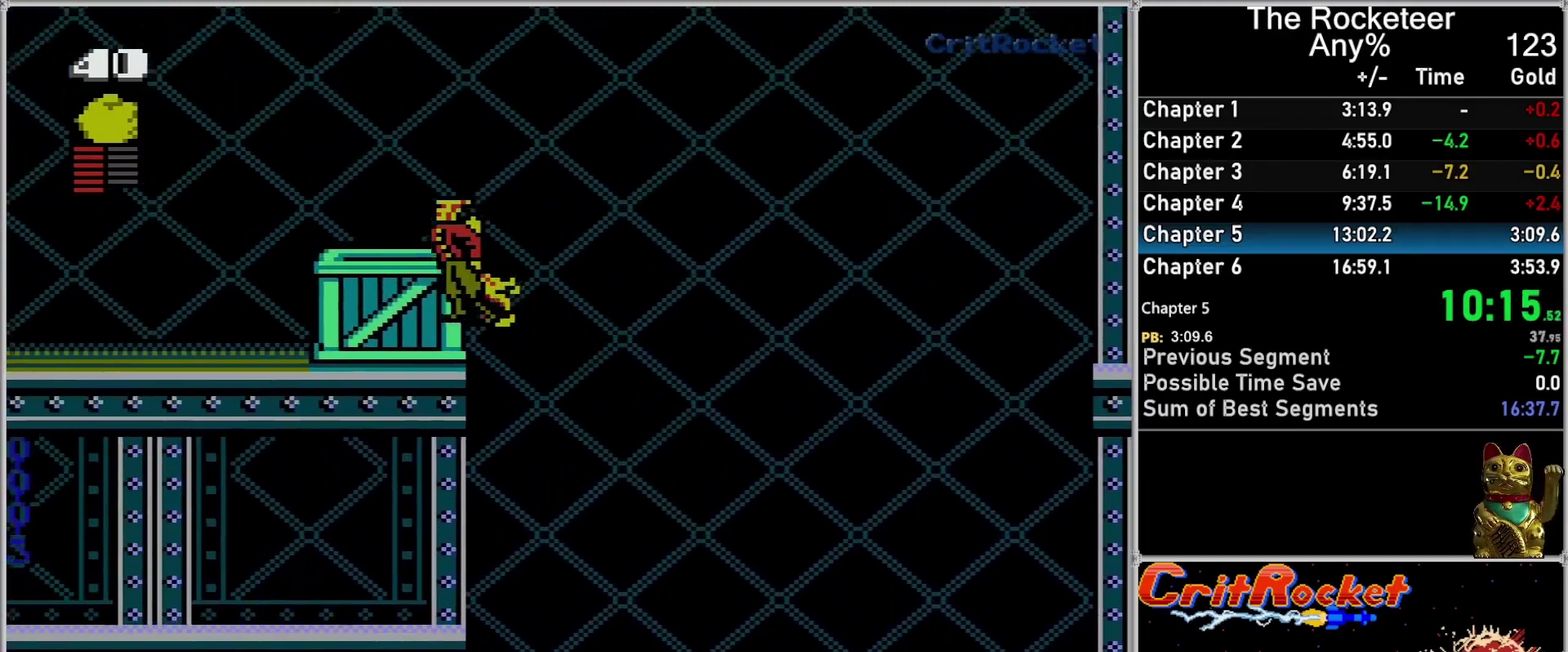
{"buttons": ["DPAD_LEFT"], "events": []}
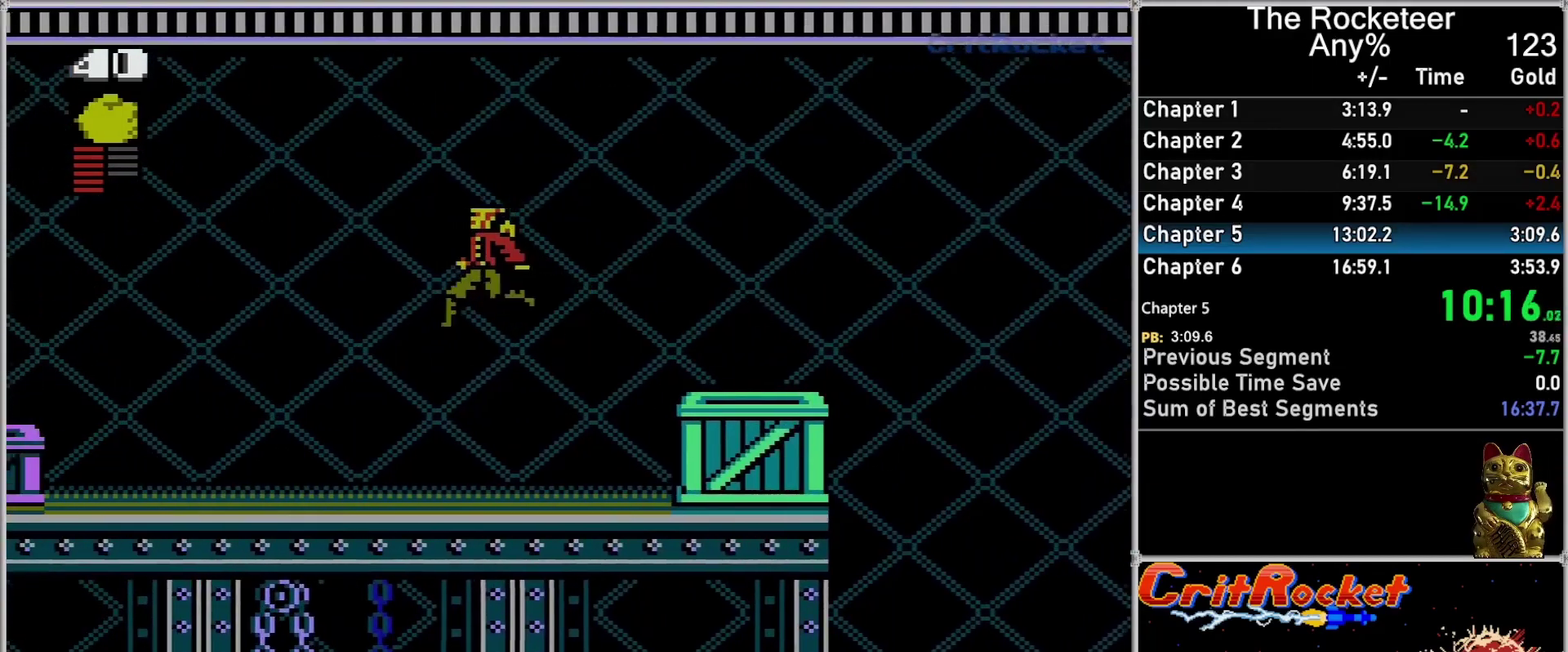
{"buttons": ["DPAD_LEFT"], "events": [[150, "A", "down"], [233, "A", "up"]]}
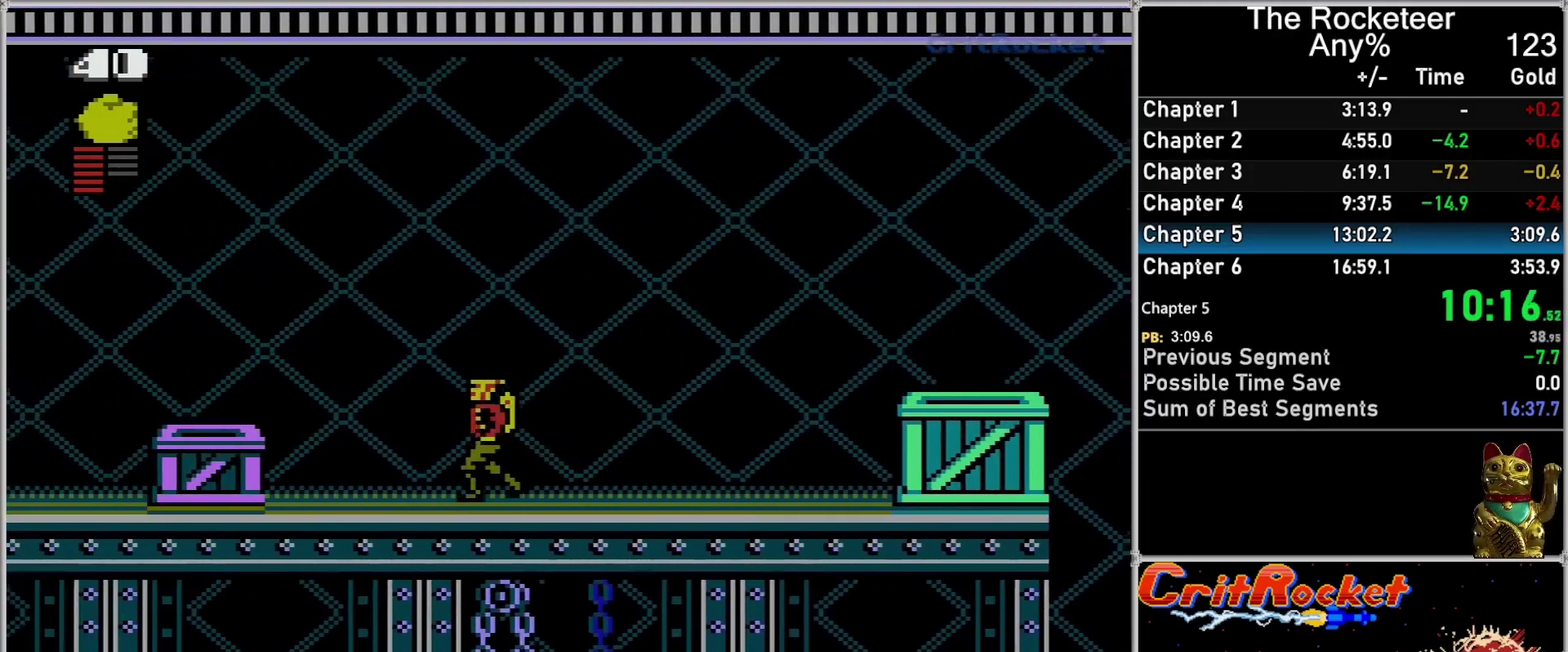
{"buttons": ["DPAD_LEFT"], "events": []}
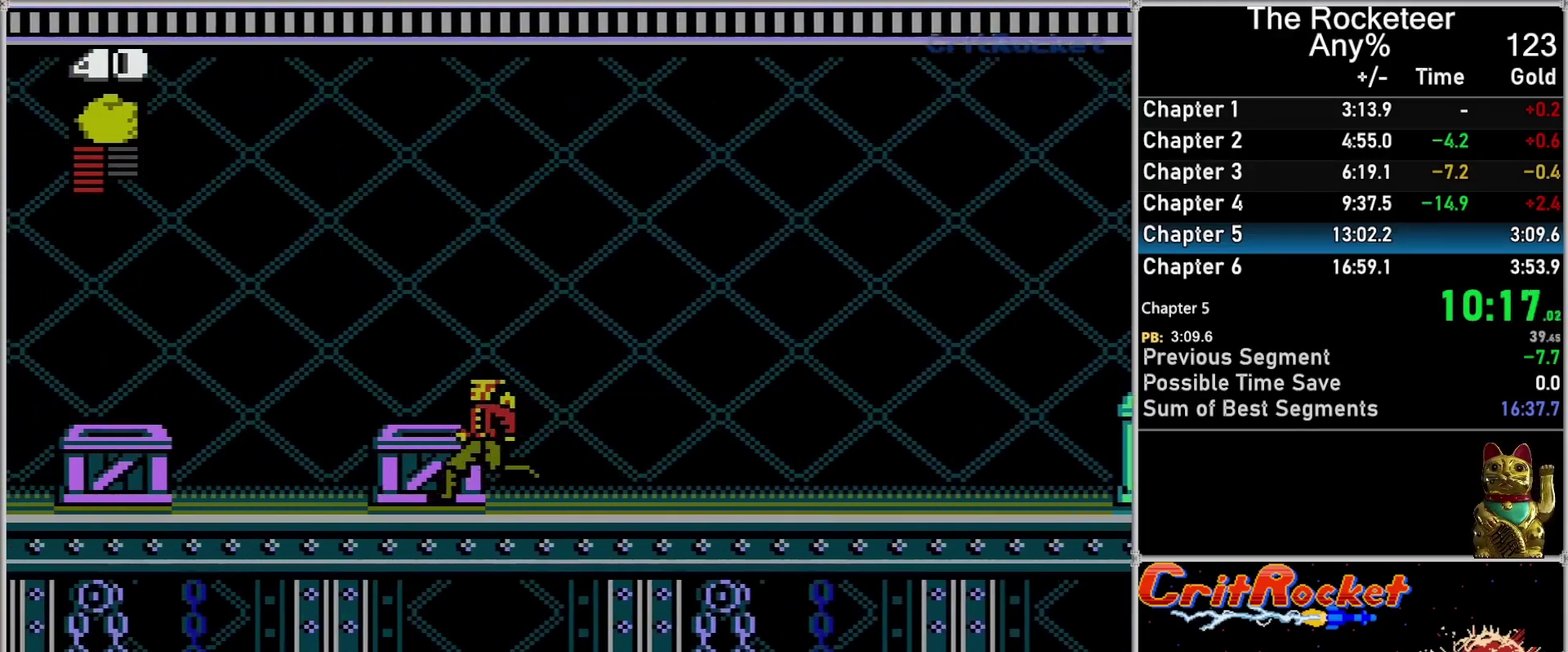
{"buttons": ["DPAD_LEFT"], "events": []}
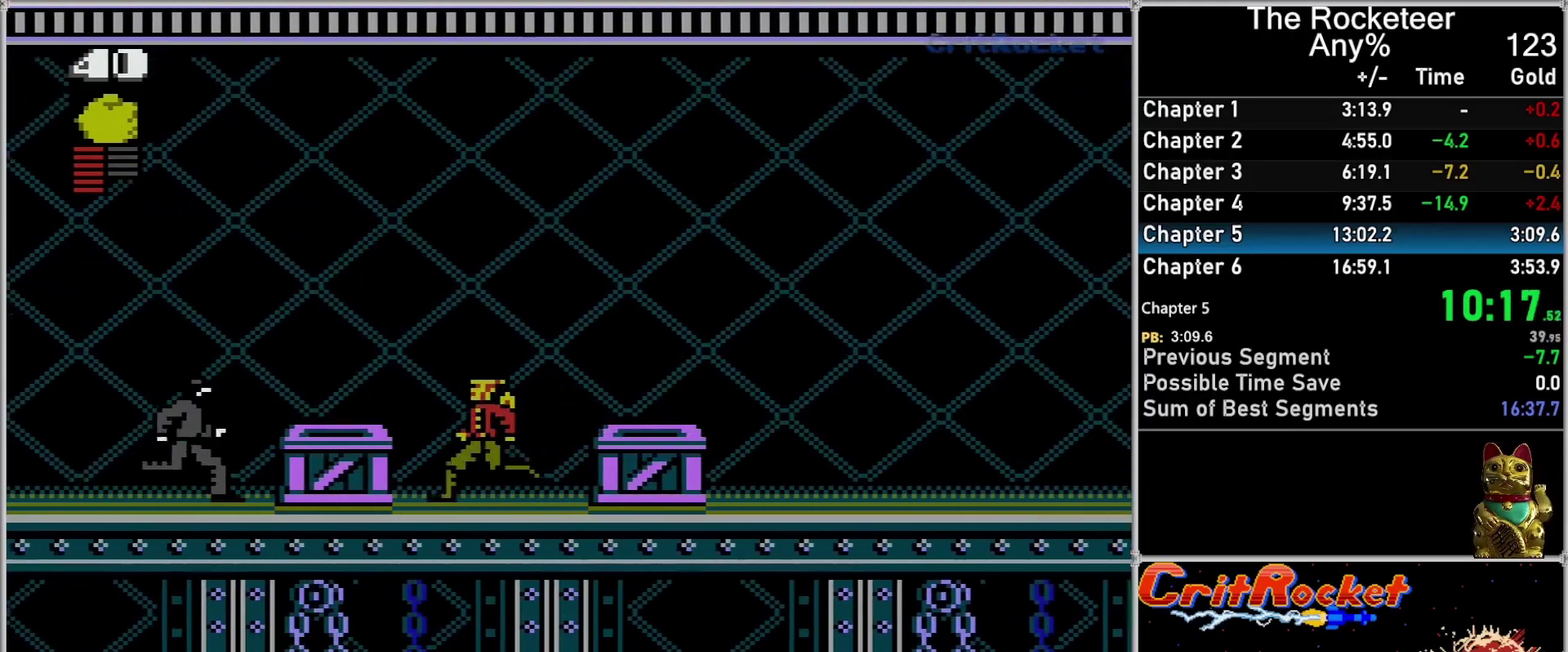
{"buttons": ["A", "DPAD_LEFT"], "events": [[200, "A", "down"]]}
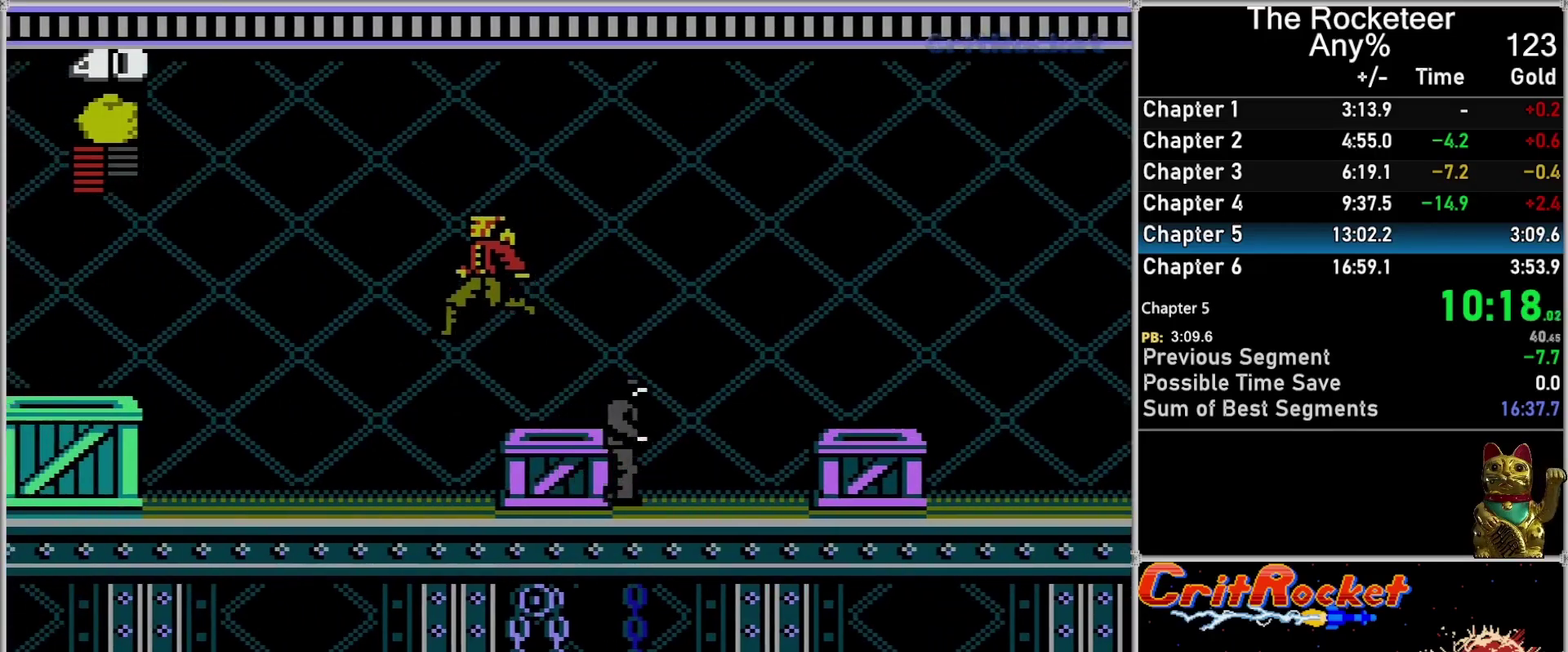
{"buttons": ["DPAD_LEFT"], "events": [[17, "A", "up"]]}
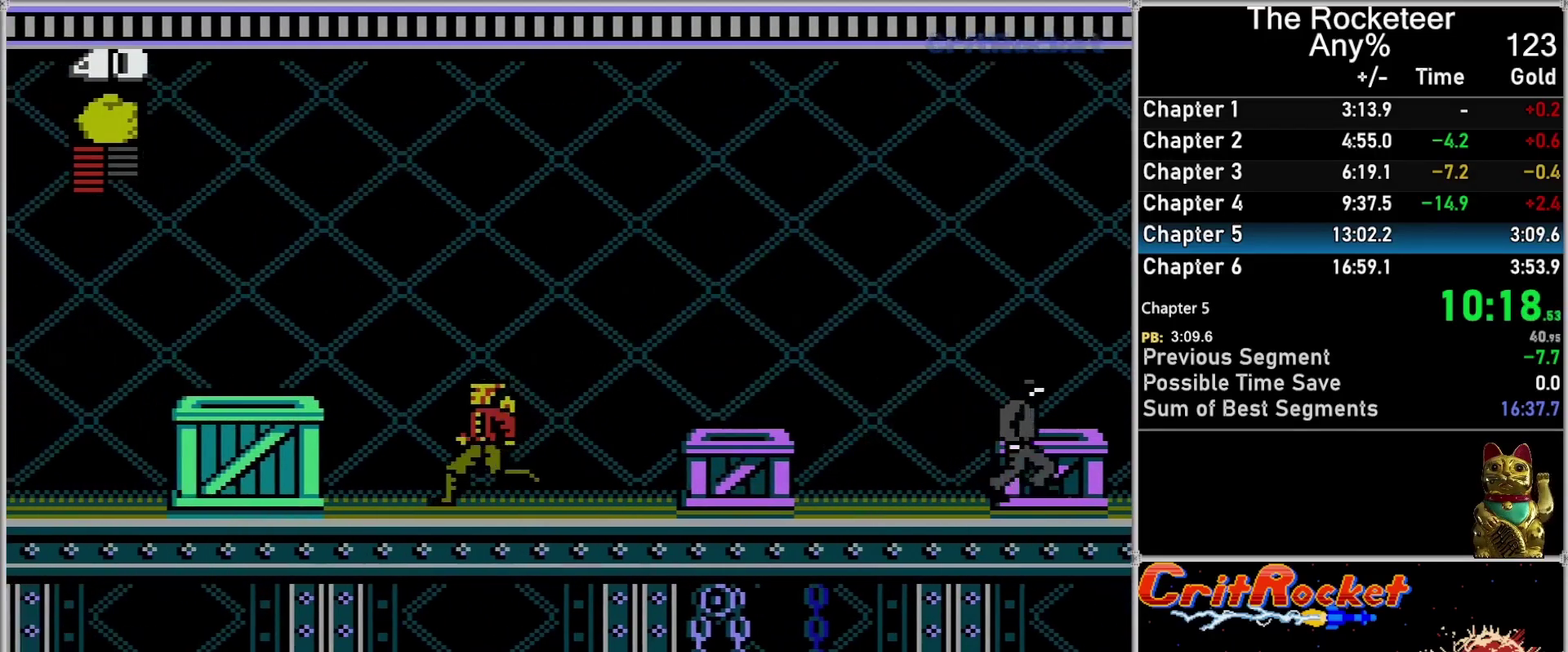
{"buttons": ["DPAD_LEFT"], "events": []}
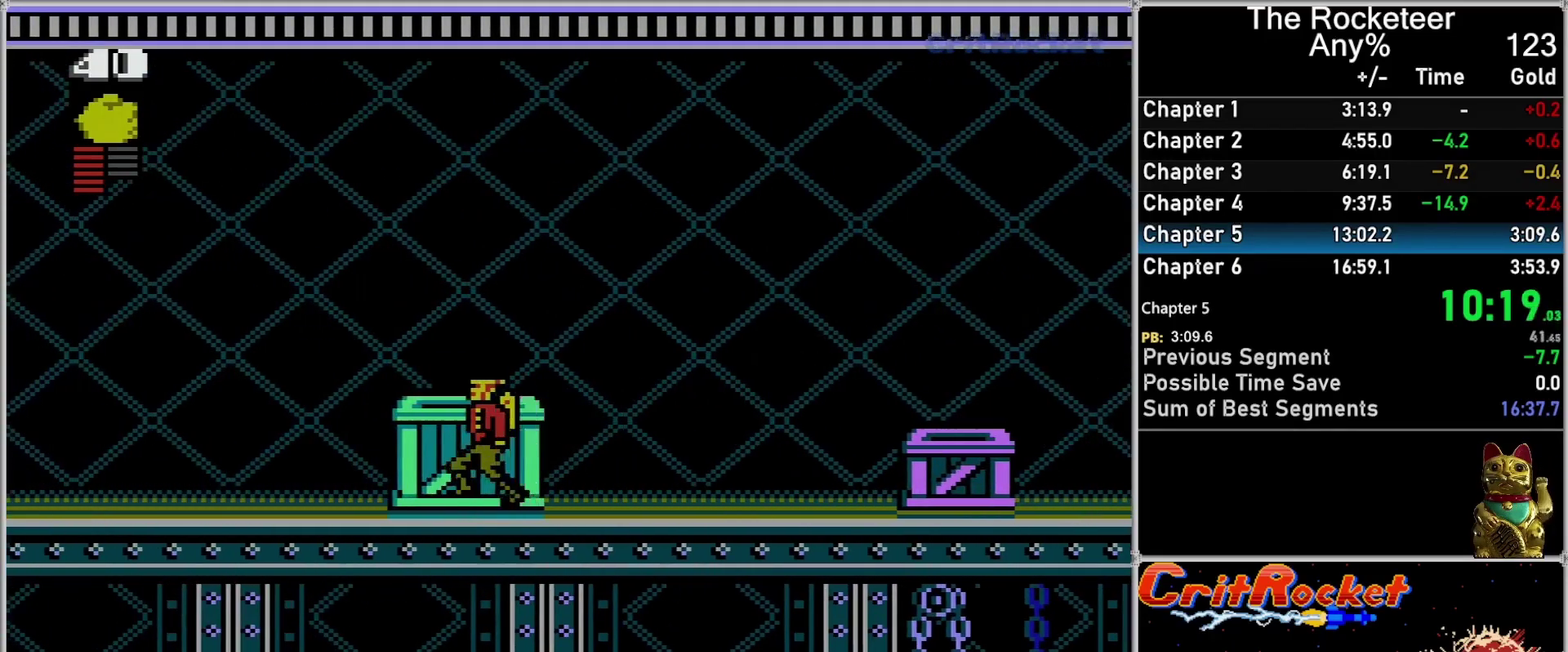
{"buttons": ["DPAD_LEFT"], "events": []}
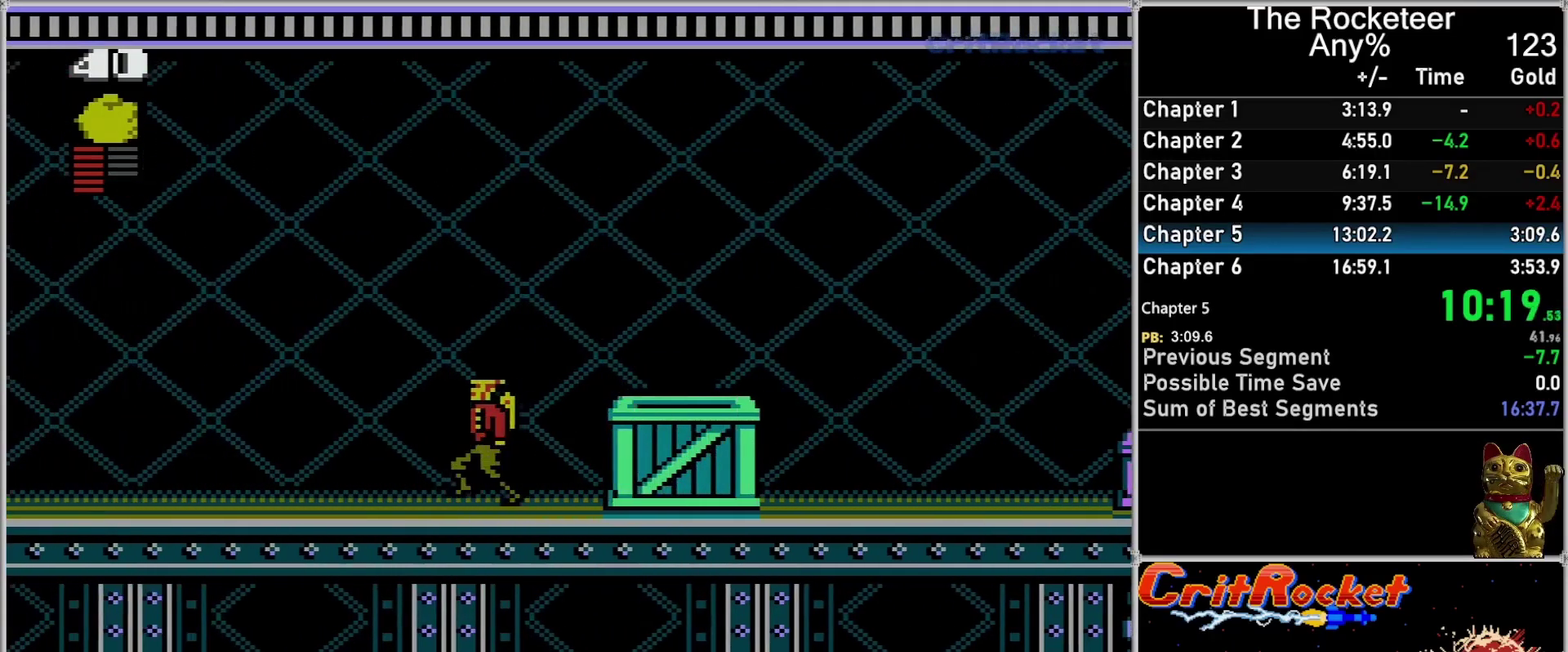
{"buttons": ["DPAD_LEFT"], "events": []}
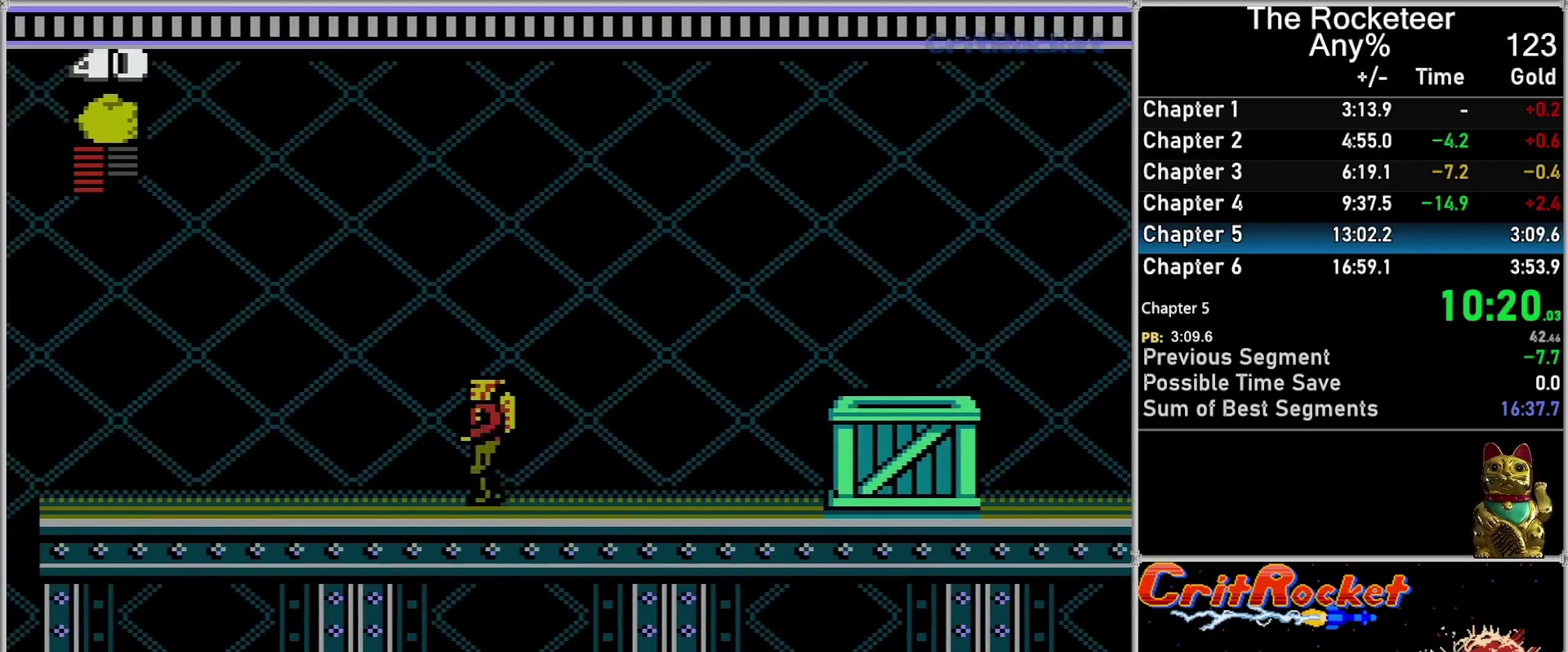
{"buttons": ["DPAD_LEFT"], "events": []}
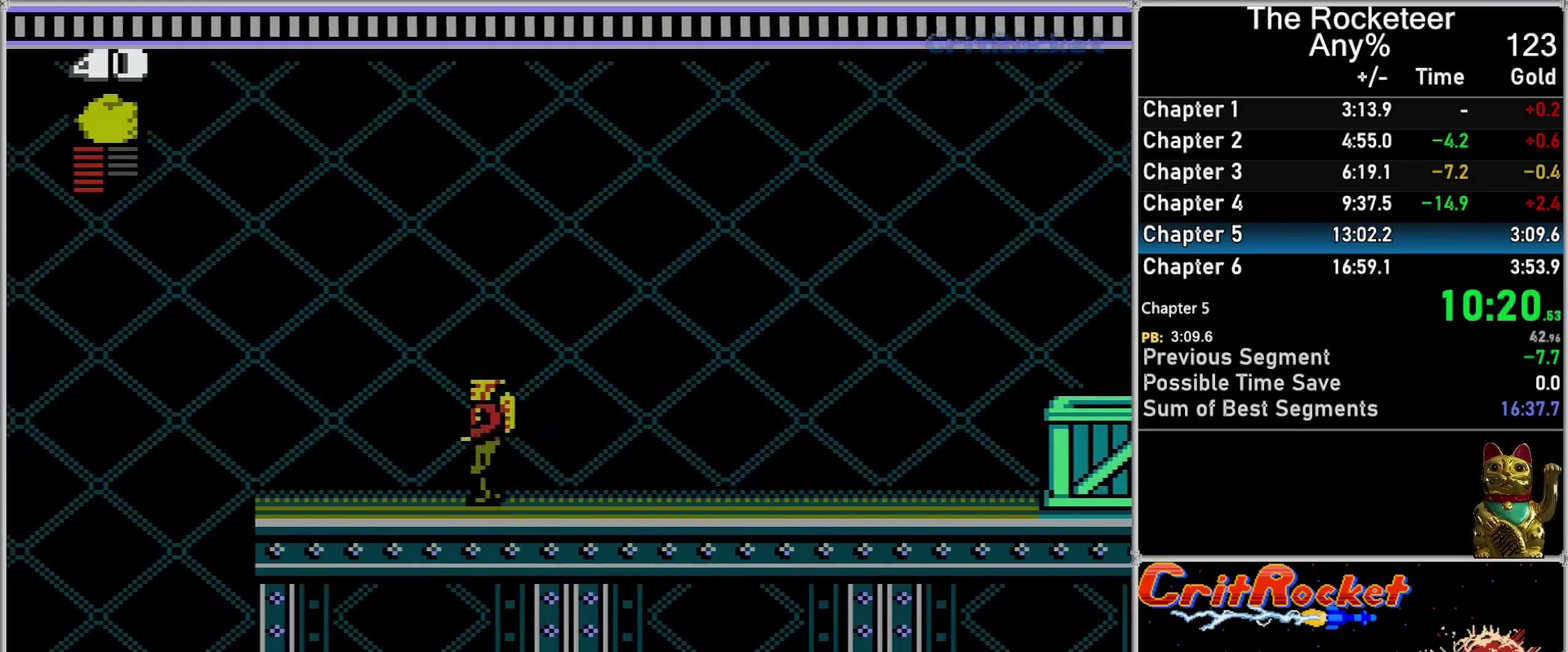
{"buttons": ["DPAD_LEFT"], "events": []}
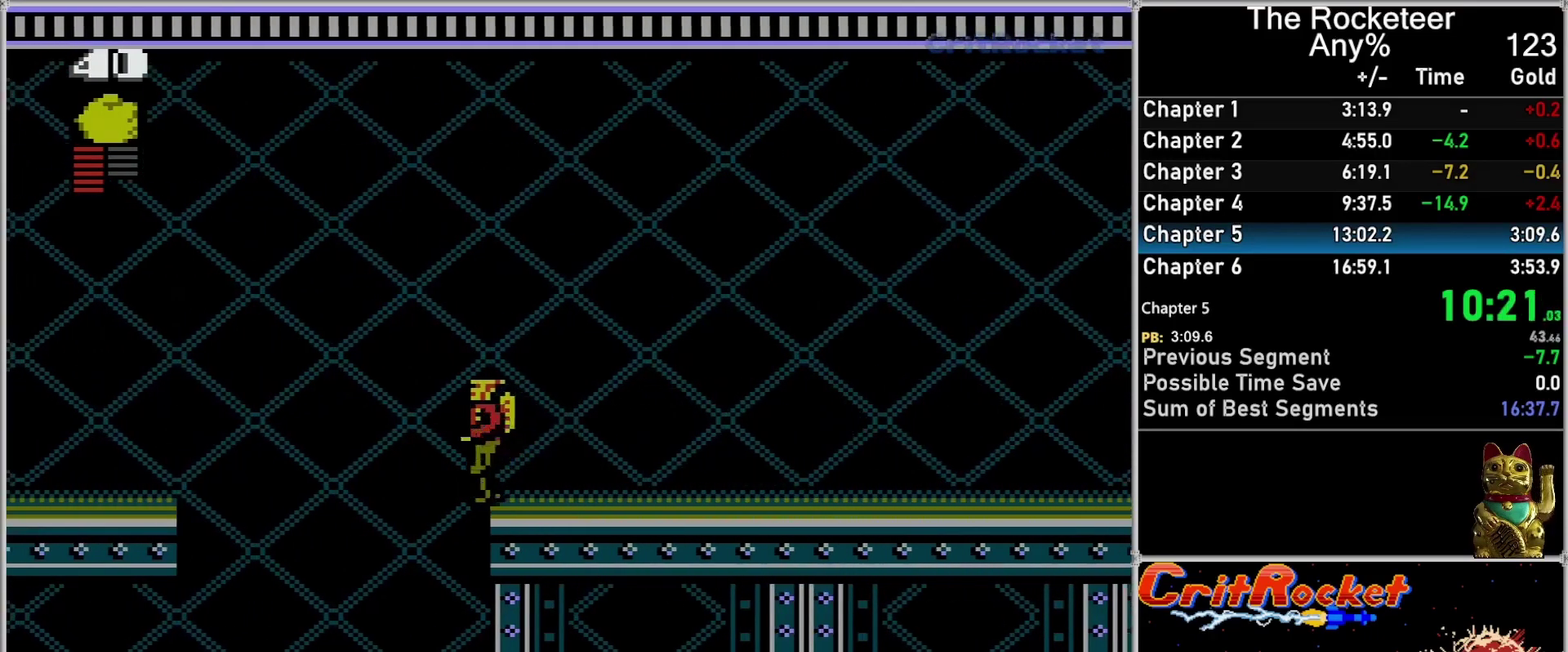
{"buttons": ["A", "DPAD_LEFT"], "events": [[183, "A", "down"]]}
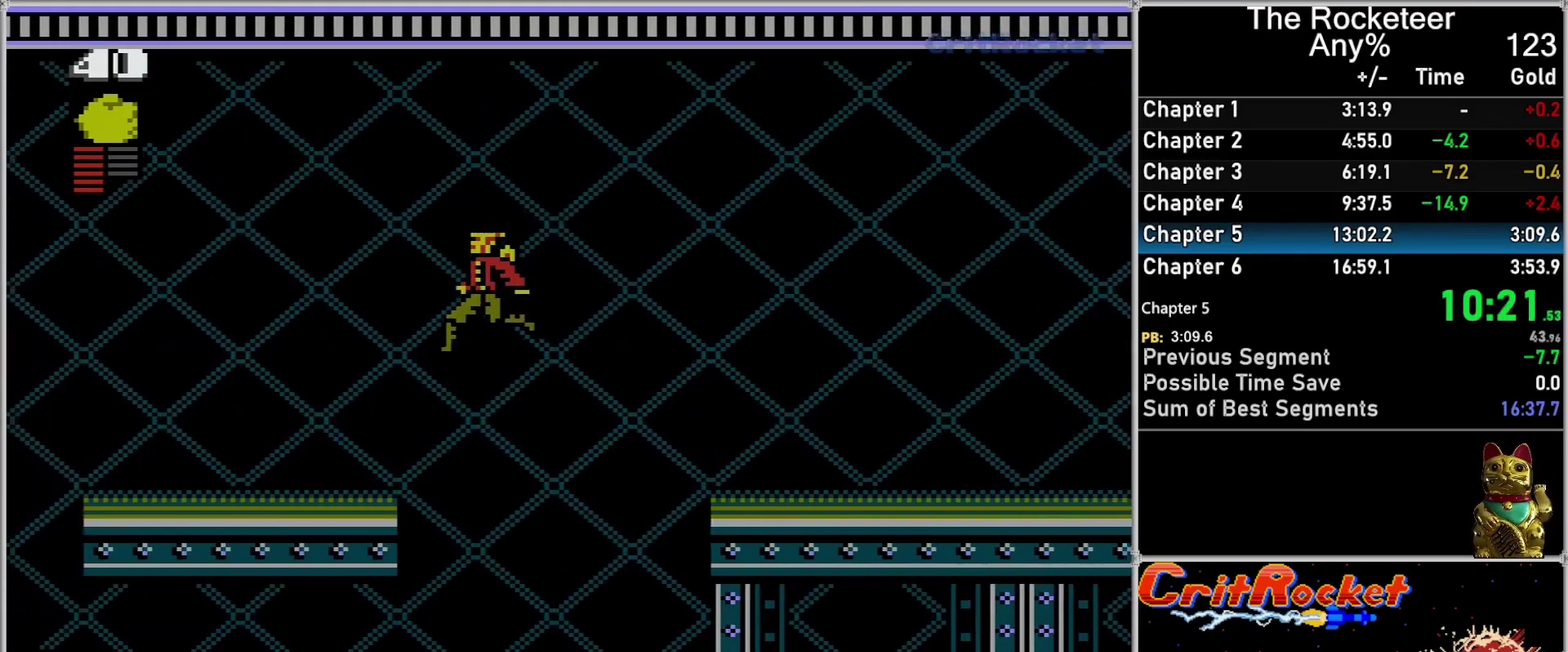
{"buttons": ["DPAD_LEFT"], "events": [[217, "A", "up"]]}
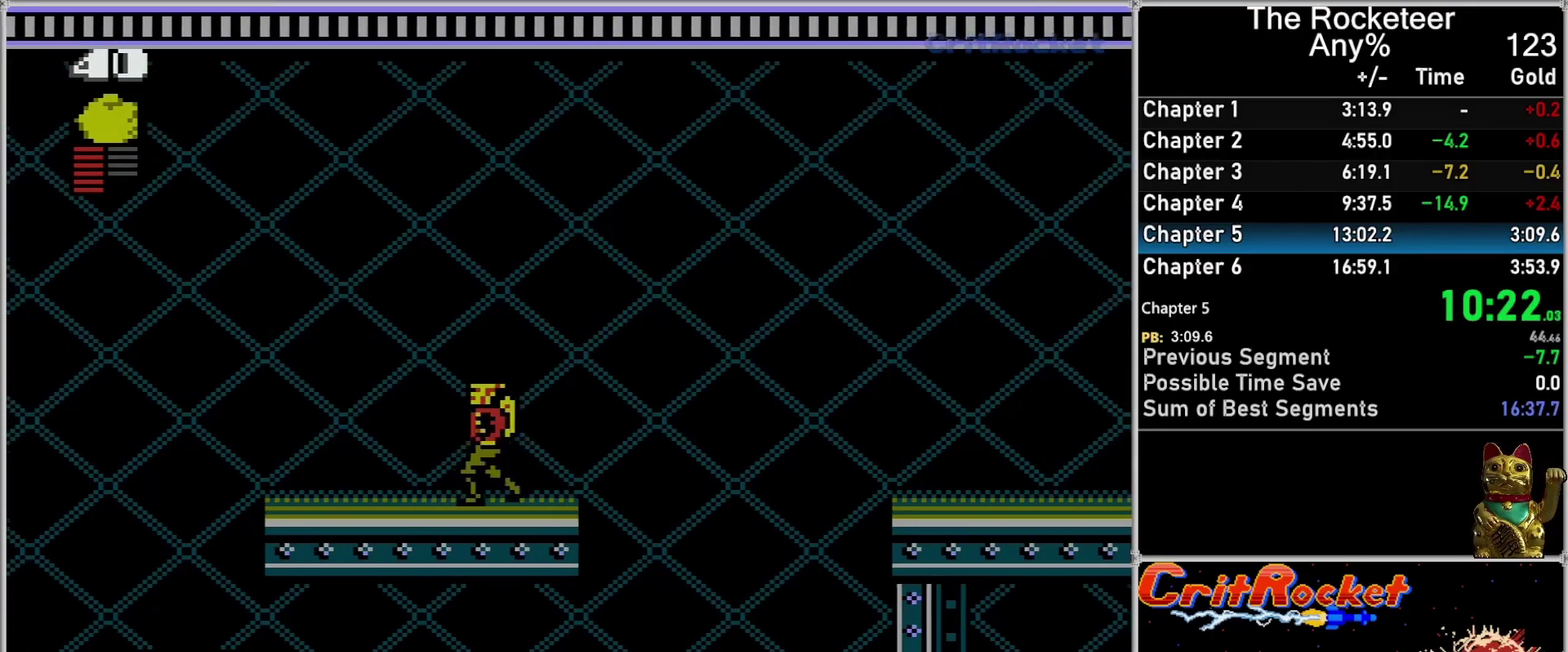
{"buttons": ["DPAD_LEFT"], "events": []}
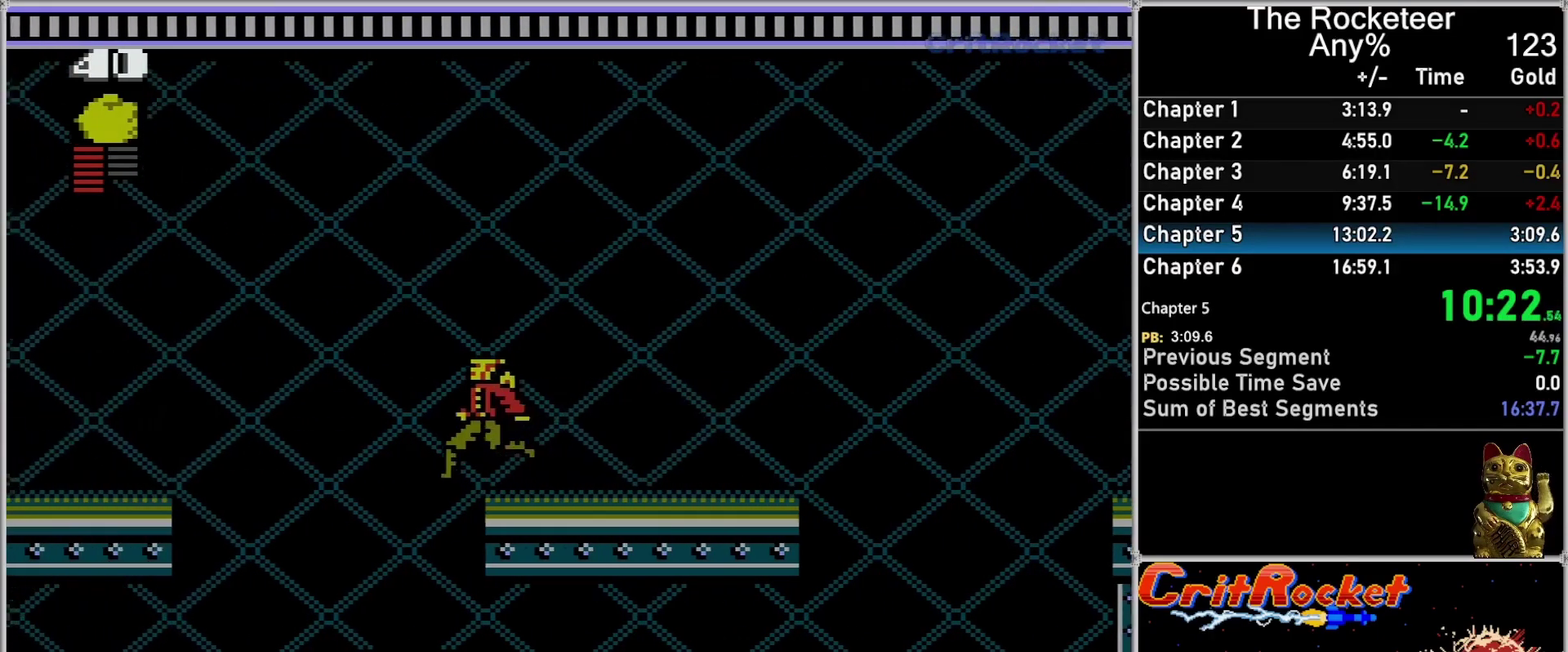
{"buttons": ["A", "DPAD_LEFT"], "events": [[150, "A", "down"]]}
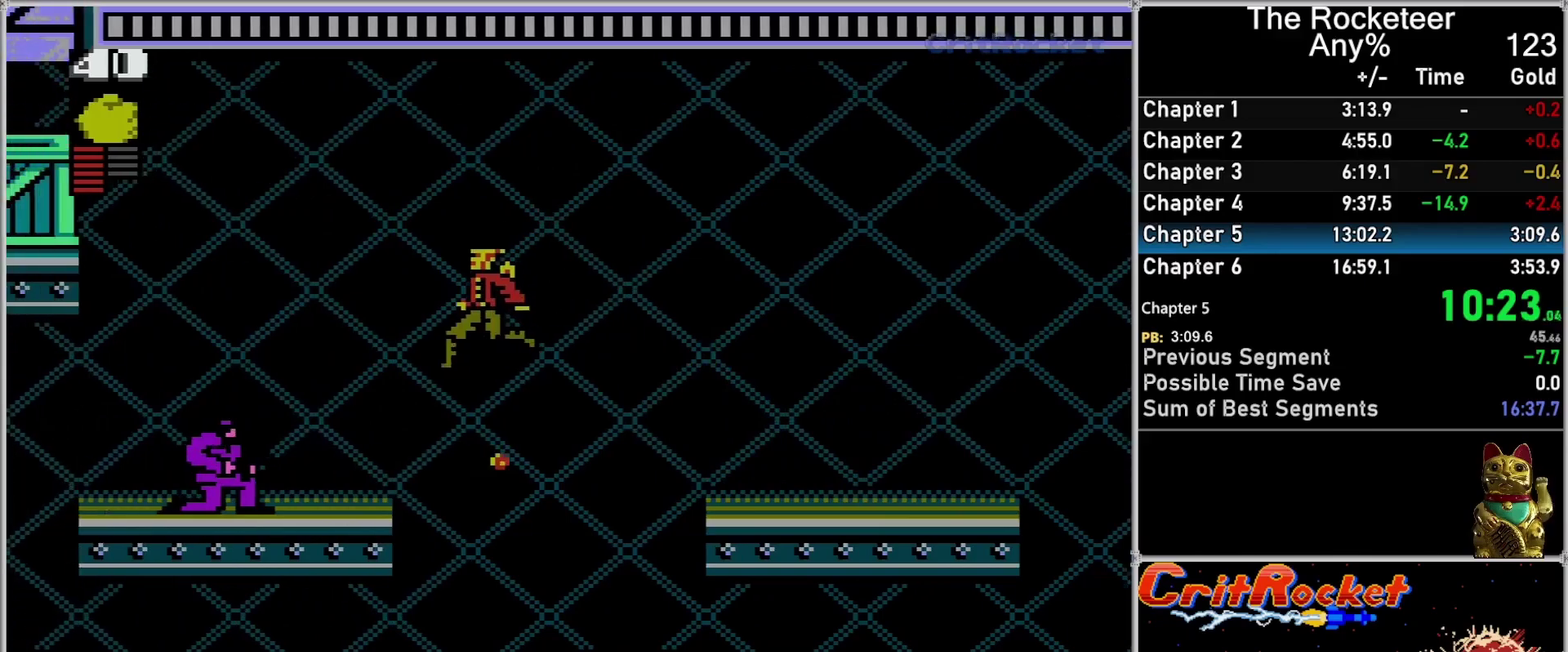
{"buttons": ["DPAD_UP", "DPAD_LEFT"], "events": [[233, "A", "up"], [400, "DPAD_UP", "down"]]}
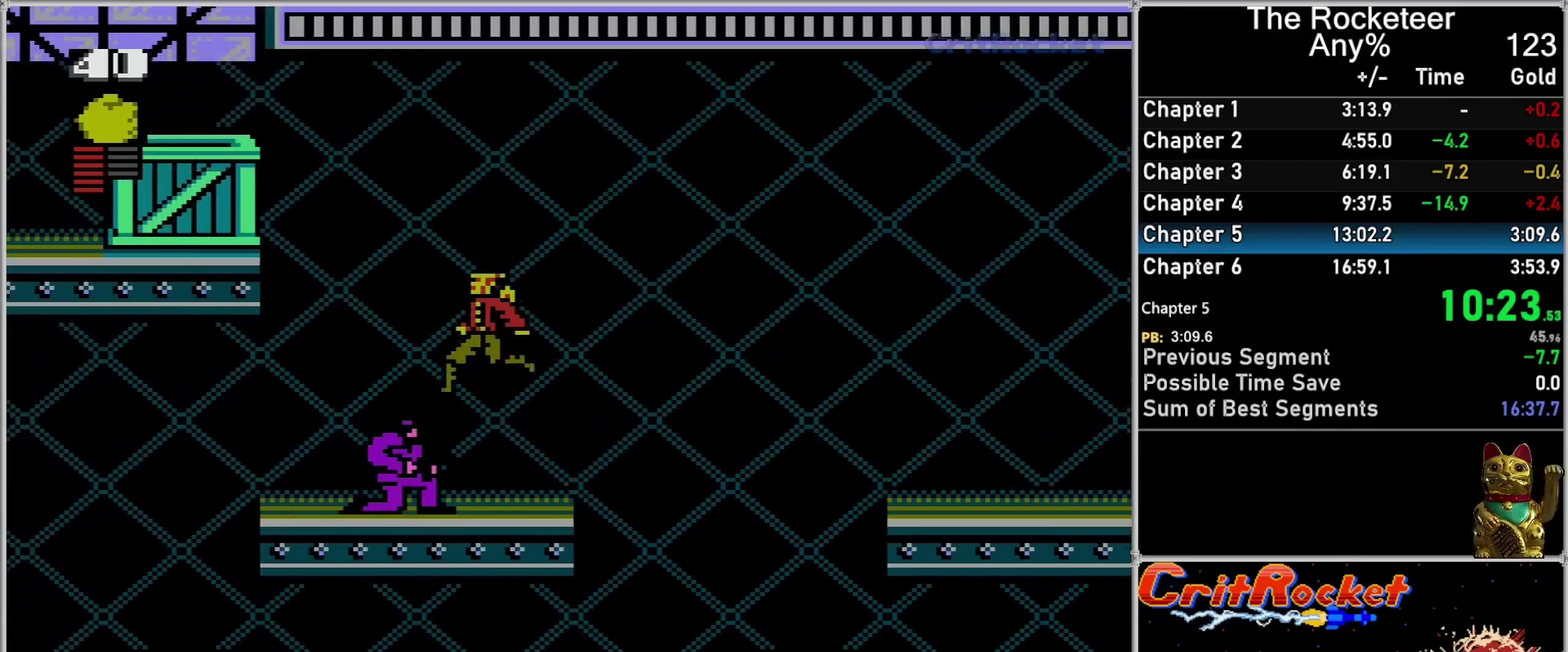
{"buttons": ["DPAD_UP", "DPAD_LEFT"], "events": [[17, "A", "down"], [433, "A", "up"]]}
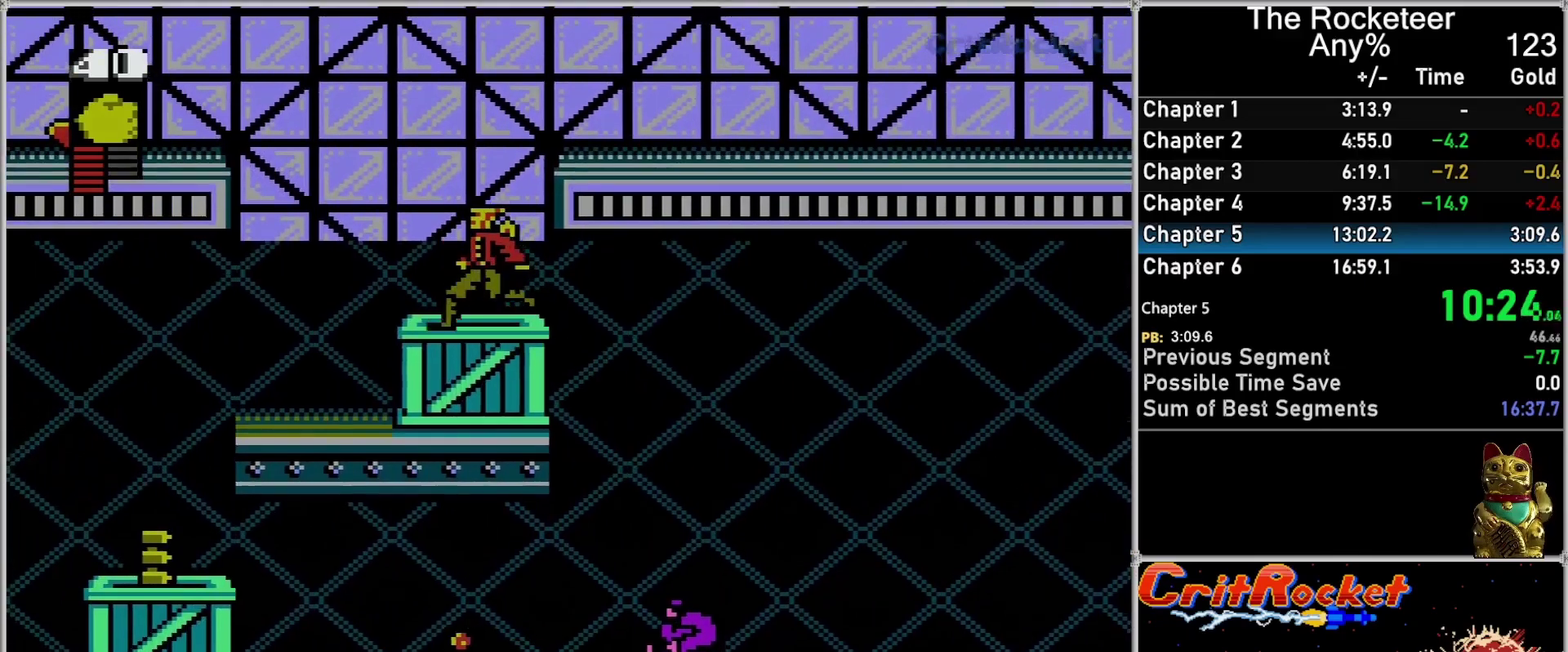
{"buttons": ["A"], "events": [[17, "DPAD_UP", "up"], [50, "DPAD_LEFT", "up"], [83, "A", "down"], [200, "A", "up"], [400, "A", "down"]]}
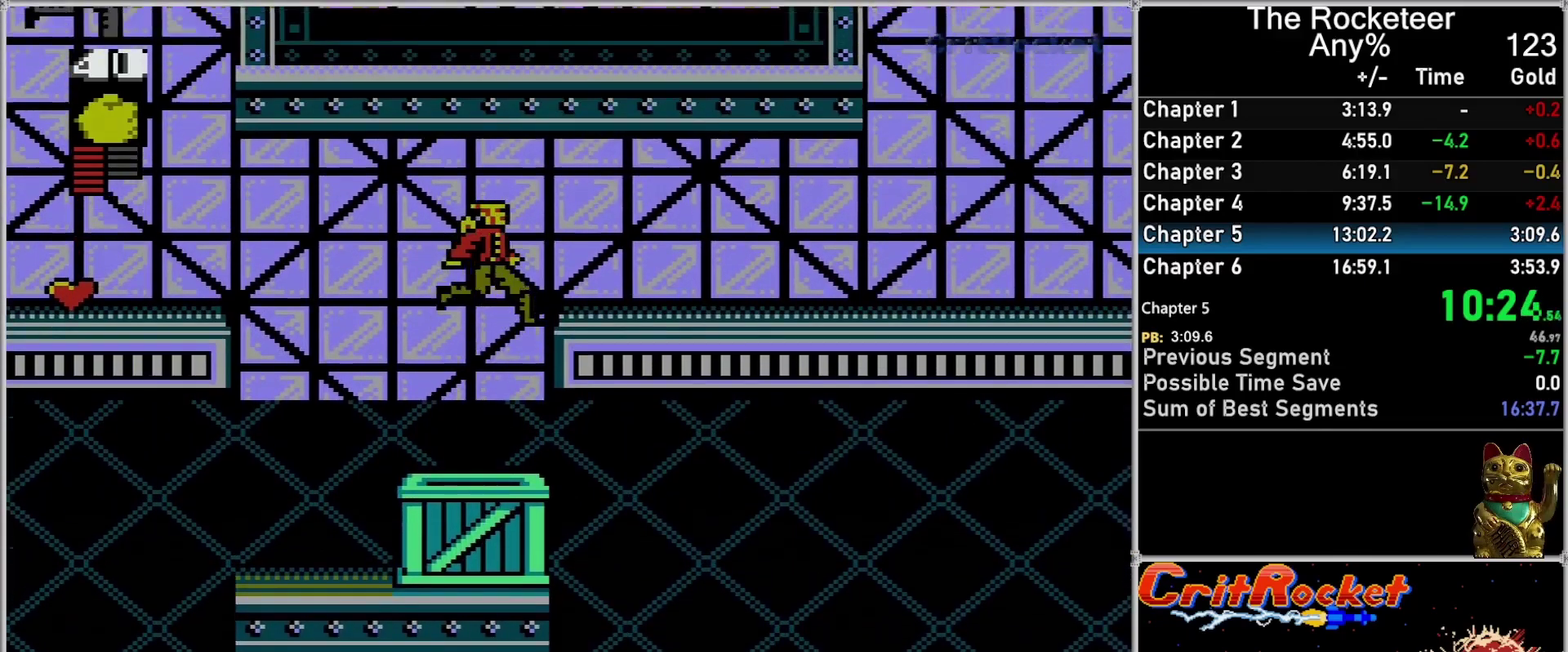
{"buttons": ["DPAD_RIGHT"], "events": [[83, "DPAD_RIGHT", "down"], [450, "A", "up"]]}
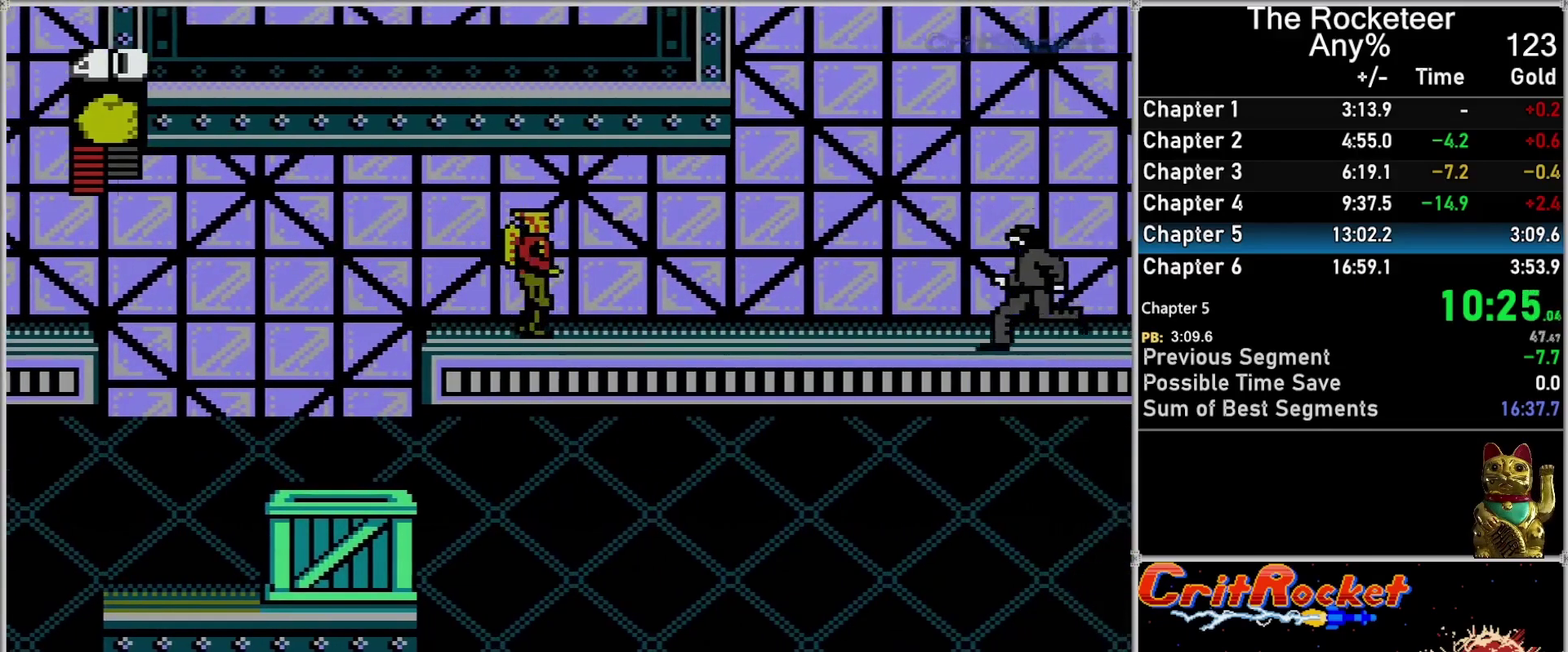
{"buttons": ["DPAD_RIGHT"], "events": []}
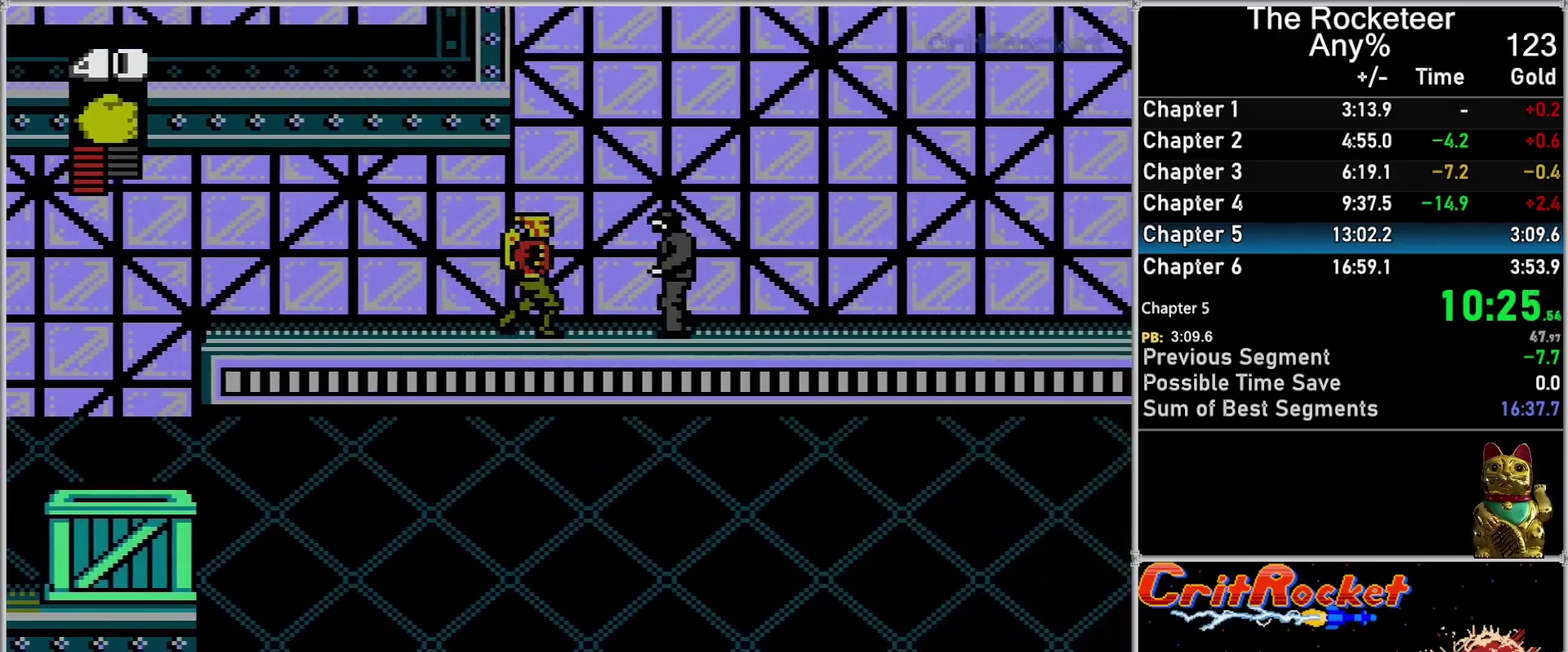
{"buttons": ["DPAD_RIGHT"], "events": [[183, "B", "down"], [200, "DPAD_RIGHT", "up"], [267, "B", "up"], [267, "DPAD_RIGHT", "down"]]}